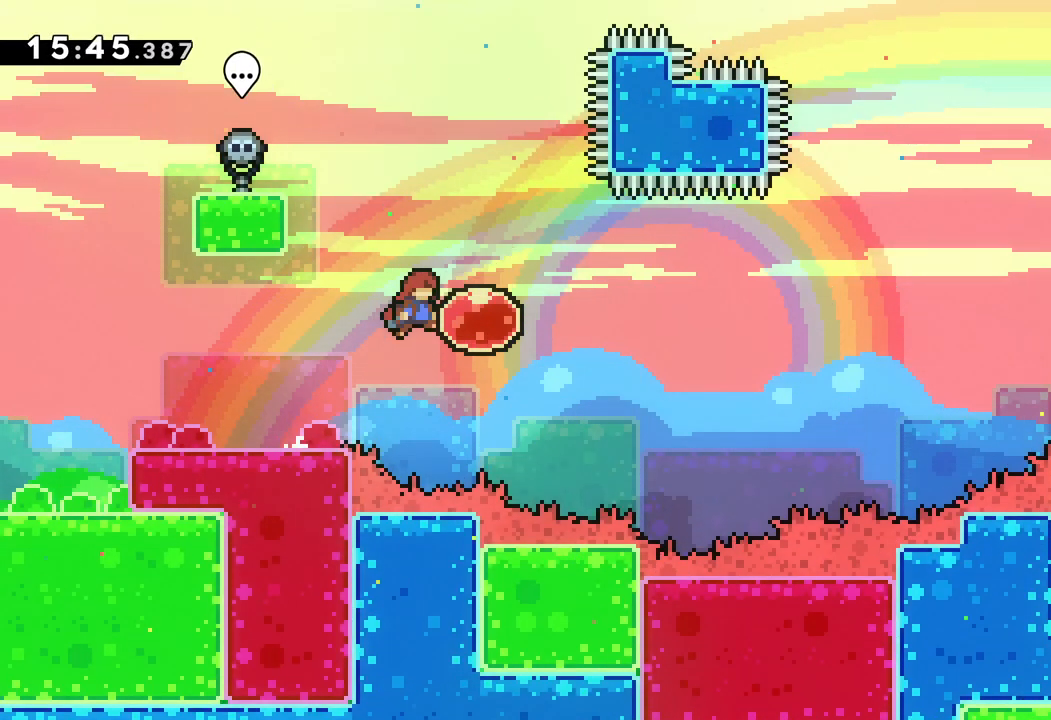
Gameplay with keyboard; each line is a JSON object with the keys held at the frame after it. "events" lists presses ("down") and releases ("up") of "dash", "down", "grab", "jump", "left", "right" and "up" between this image and that frame as [ms after this image, input, new state], when the widget could be followed in between. No other keys are recorded. Mouse input is not recorded. Key names are as the overlay labels them; some are game actions (e.g. jump) rather than physical keys.
{"keys": ["right", "up"], "events": [[33, "jump", "up"], [483, "up", "down"]]}
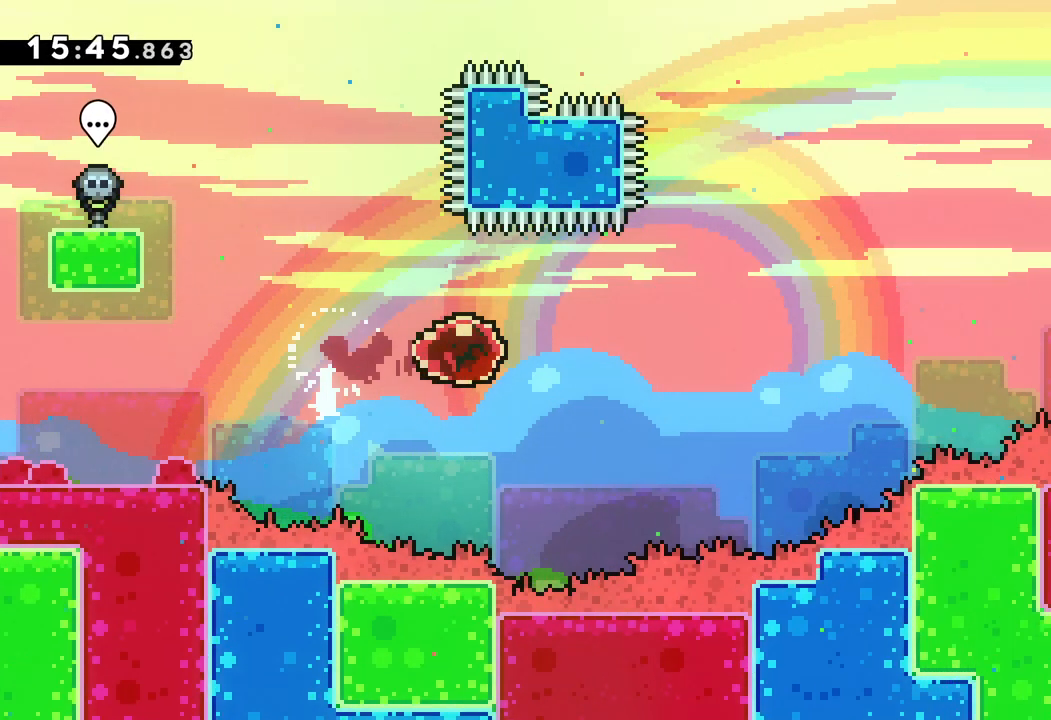
{"keys": ["right"], "events": [[300, "up", "up"]]}
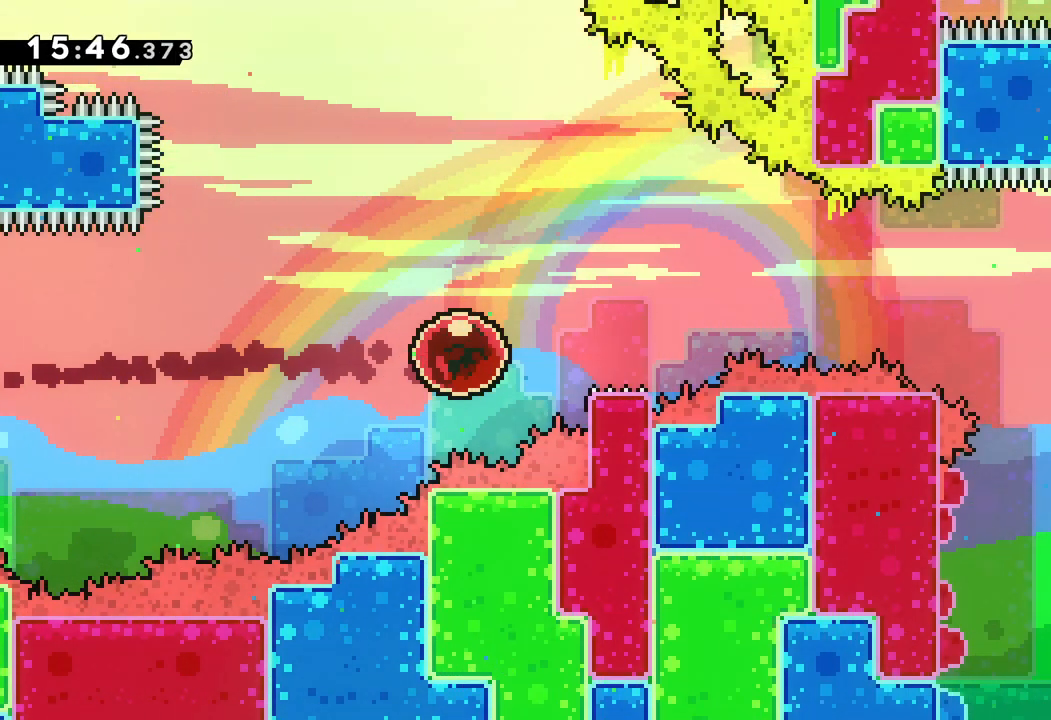
{"keys": ["jump", "right"], "events": [[133, "jump", "down"]]}
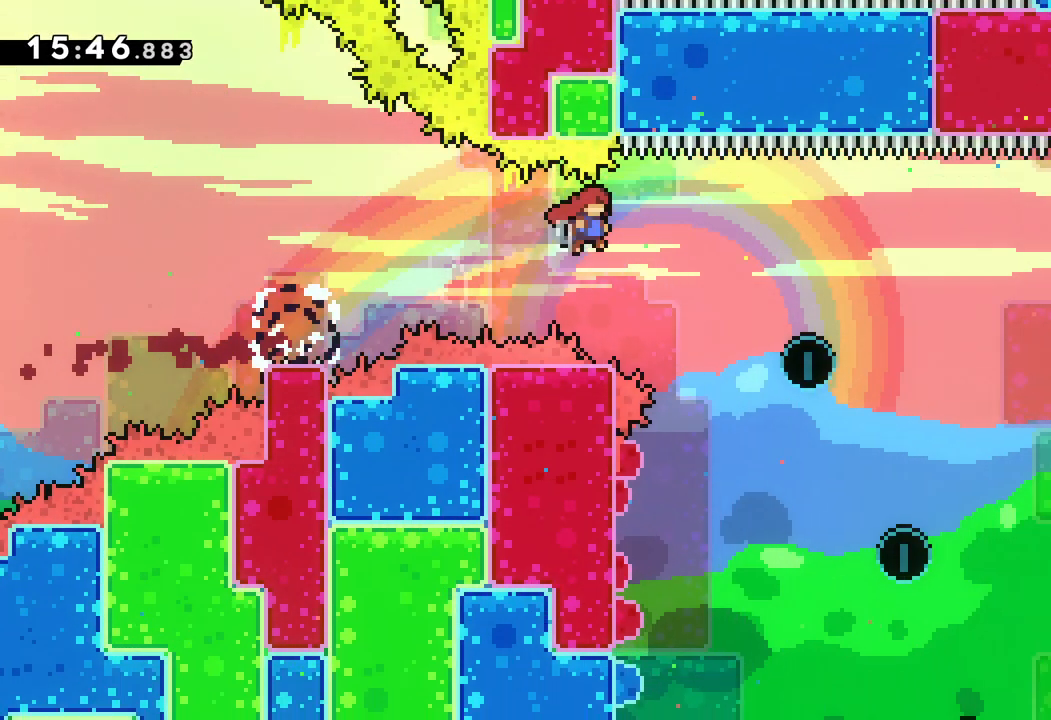
{"keys": ["right"], "events": [[33, "jump", "up"]]}
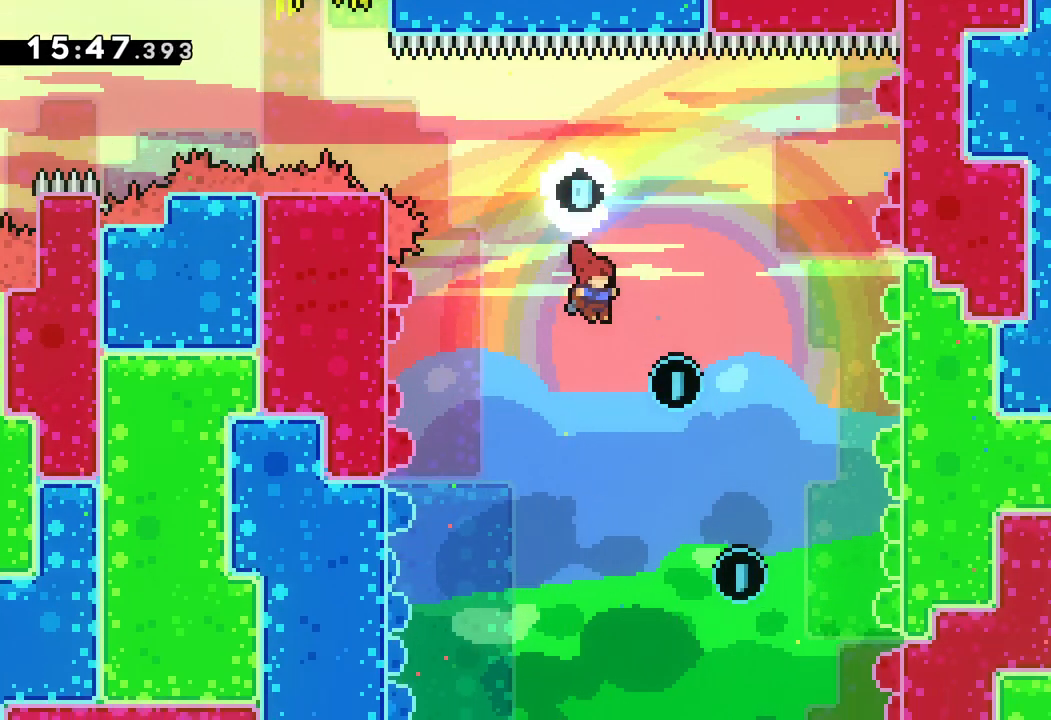
{"keys": ["left"], "events": [[317, "right", "up"], [350, "left", "down"]]}
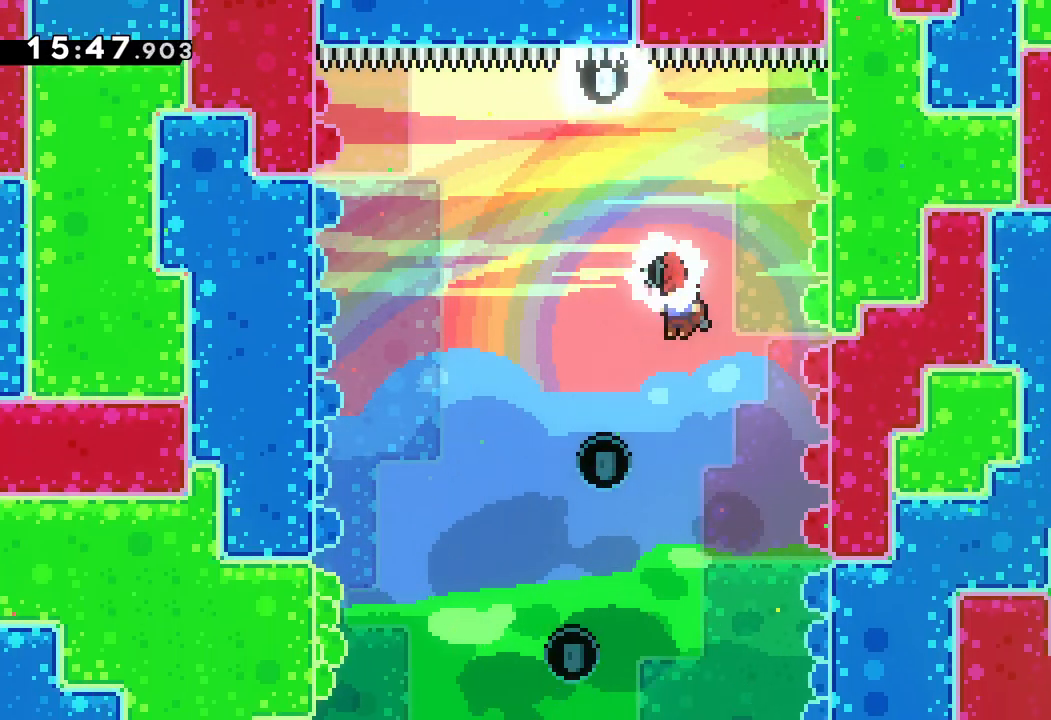
{"keys": ["right"], "events": [[317, "right", "down"], [333, "left", "up"]]}
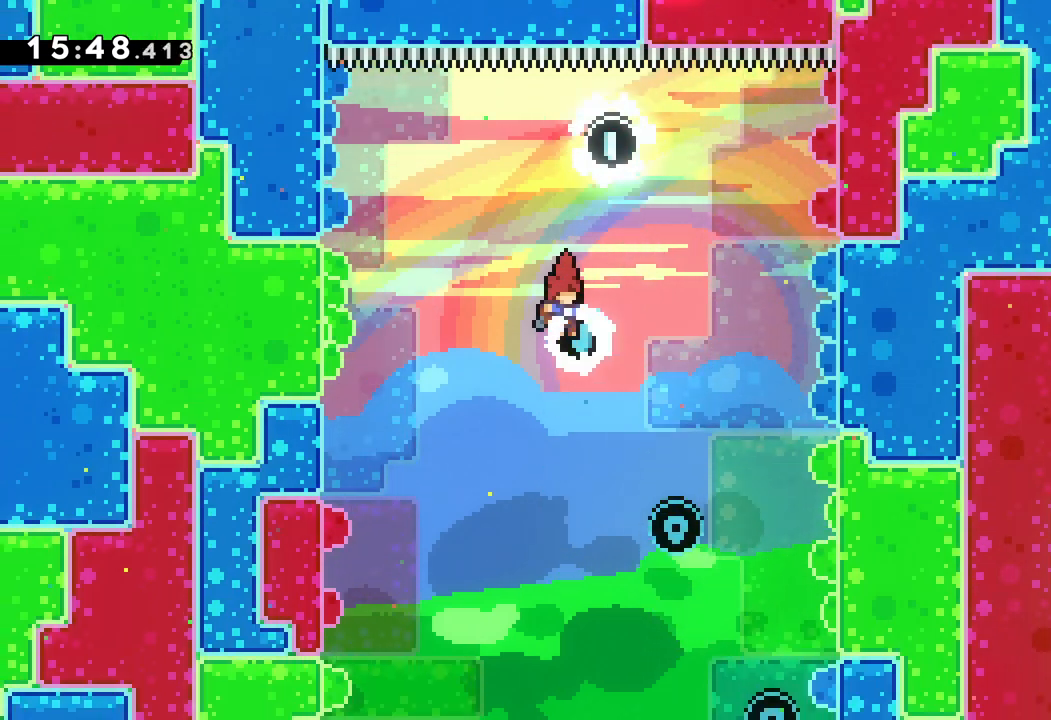
{"keys": ["right"], "events": []}
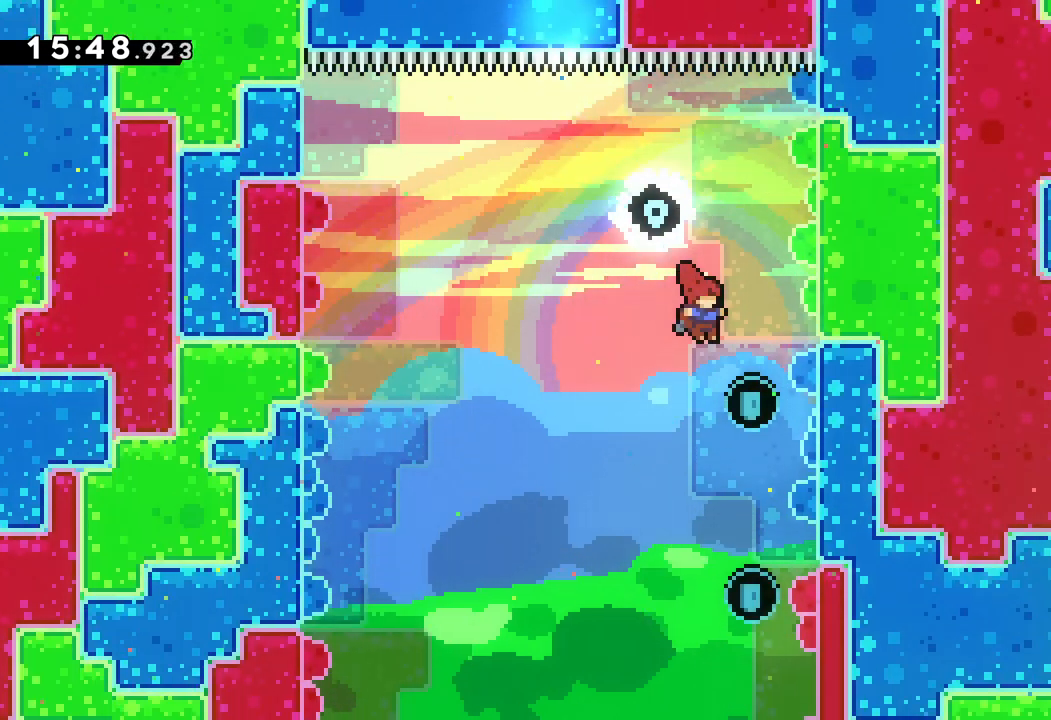
{"keys": ["left"], "events": [[50, "left", "down"], [100, "right", "up"], [250, "left", "up"], [400, "left", "down"]]}
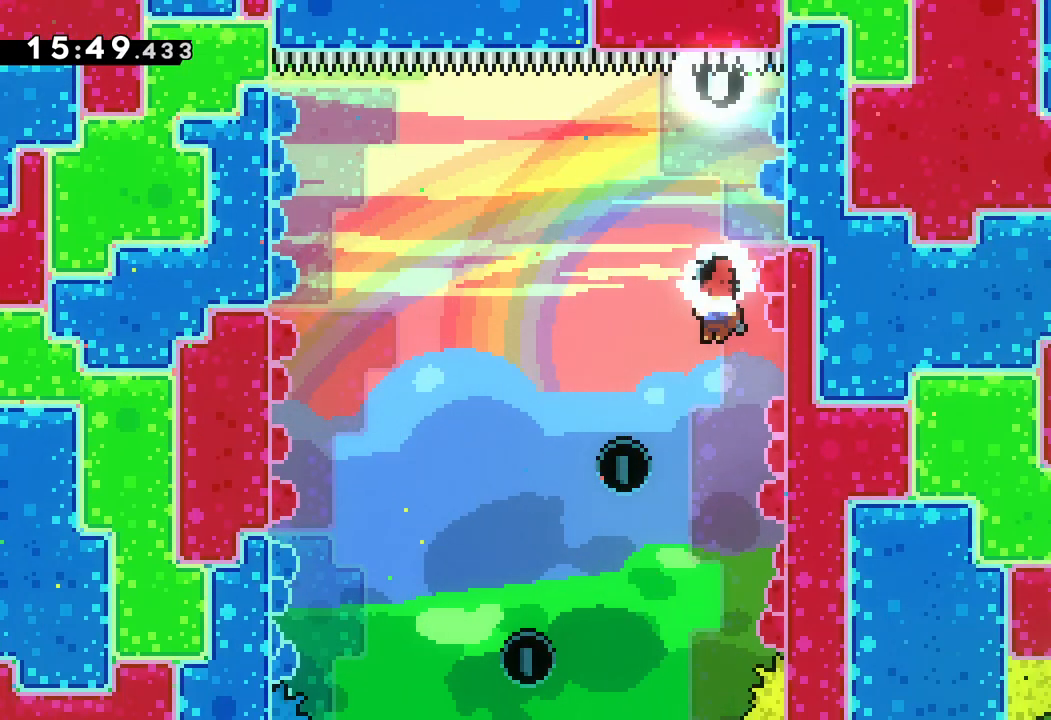
{"keys": ["left"], "events": []}
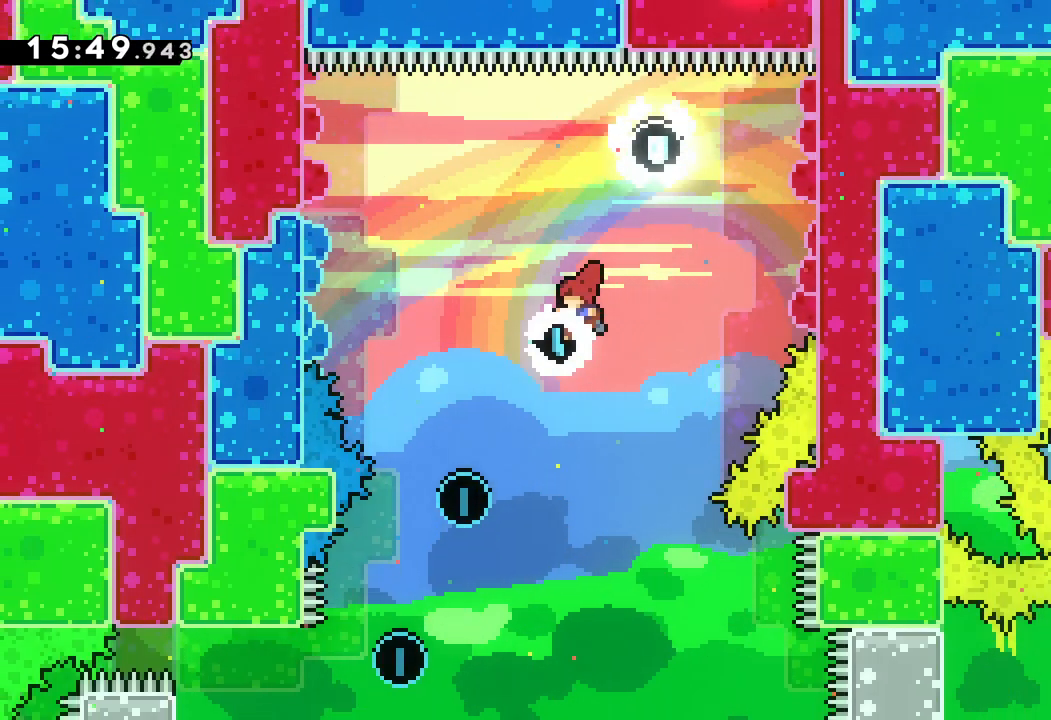
{"keys": ["left"], "events": []}
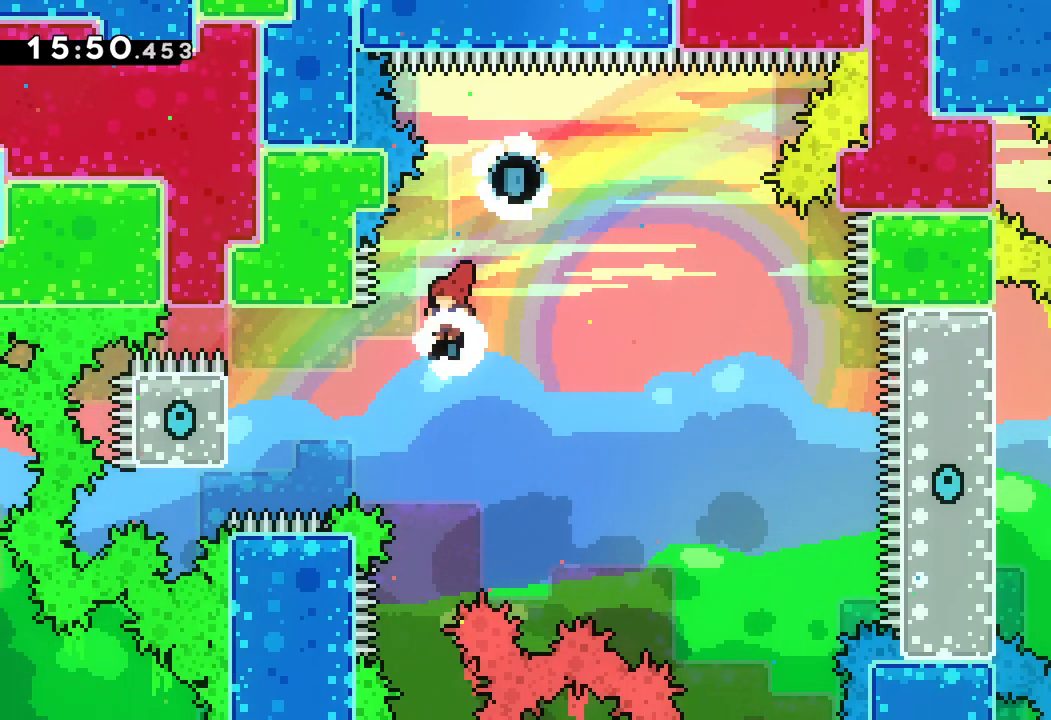
{"keys": ["grab"], "events": [[100, "dash", "down"], [283, "dash", "up"], [350, "grab", "down"], [500, "left", "up"]]}
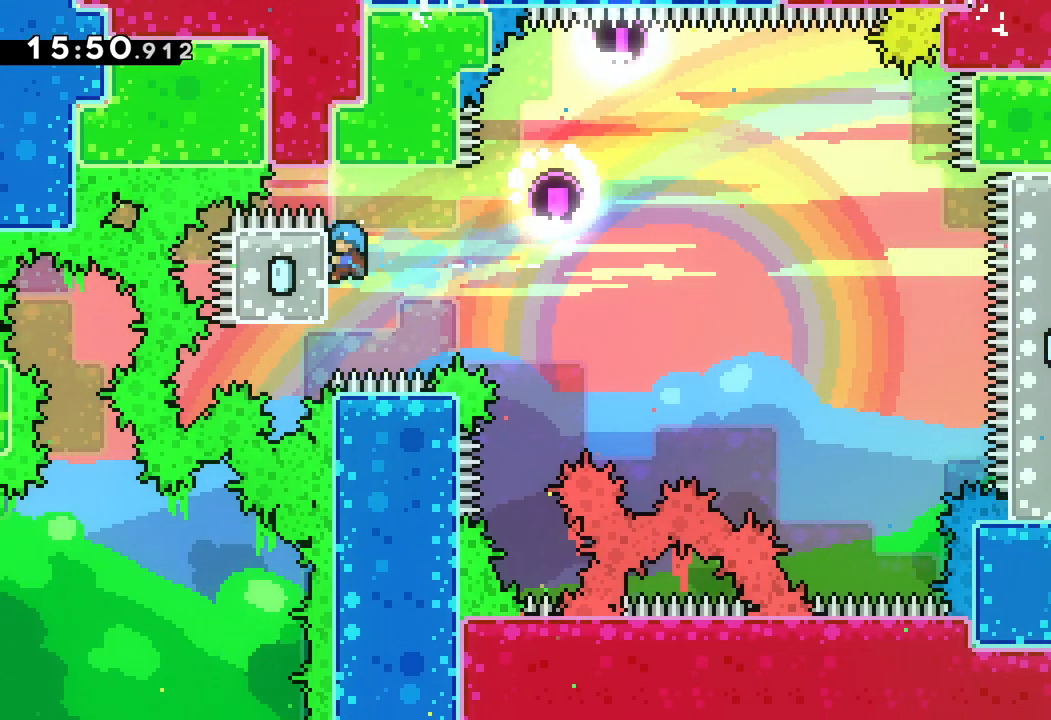
{"keys": ["grab"], "events": []}
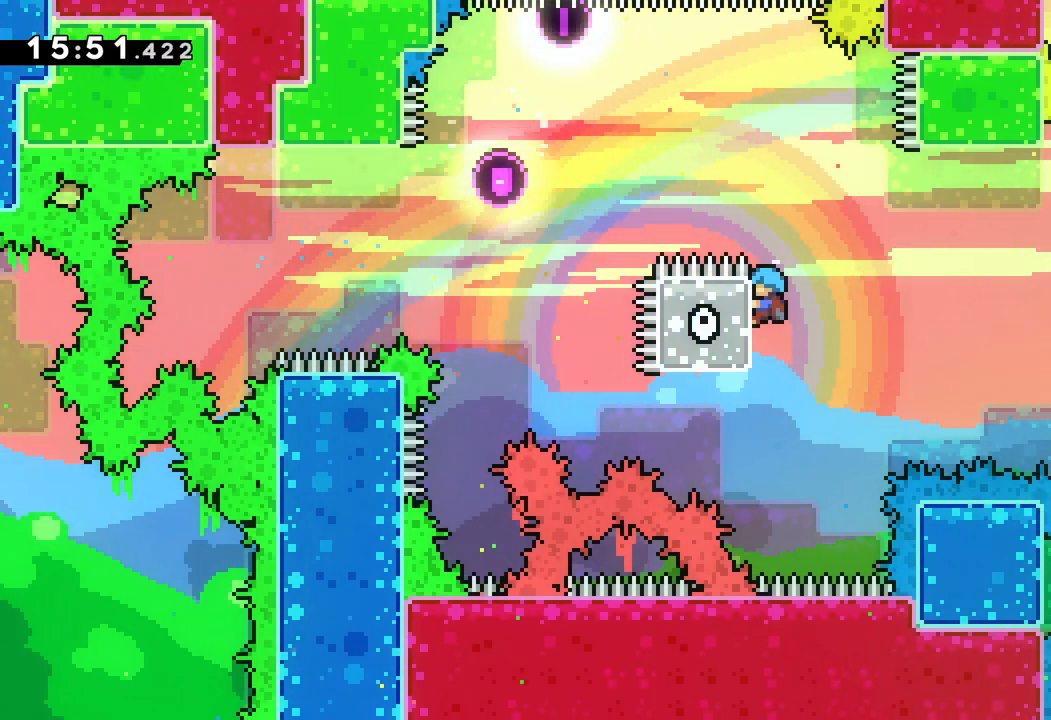
{"keys": ["grab"], "events": []}
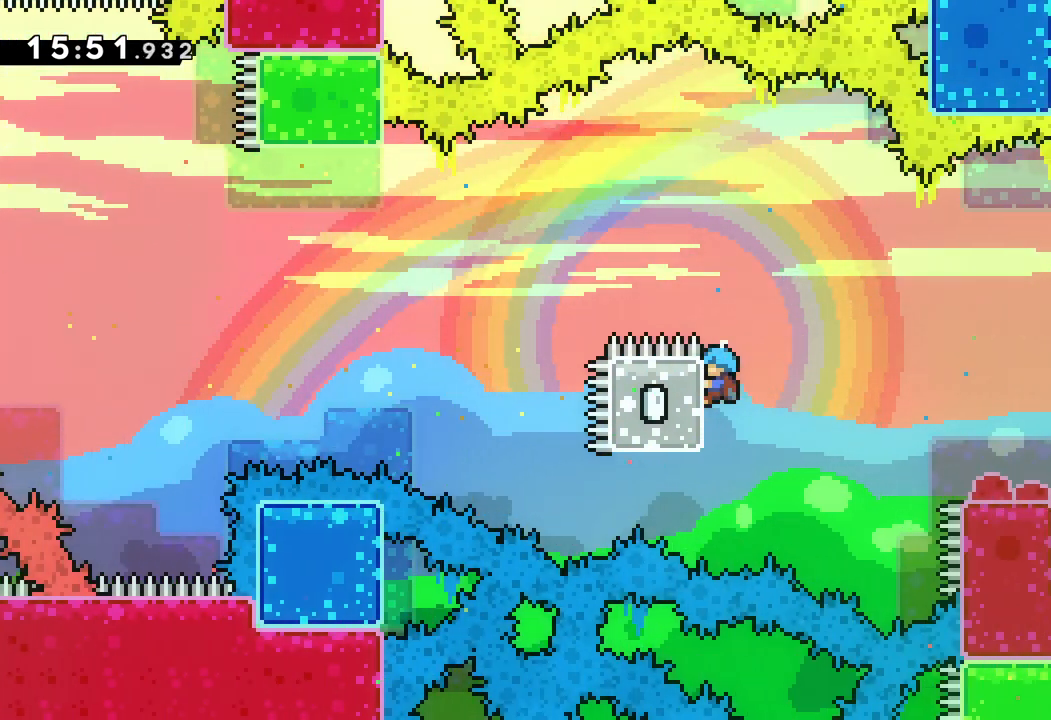
{"keys": ["grab"], "events": []}
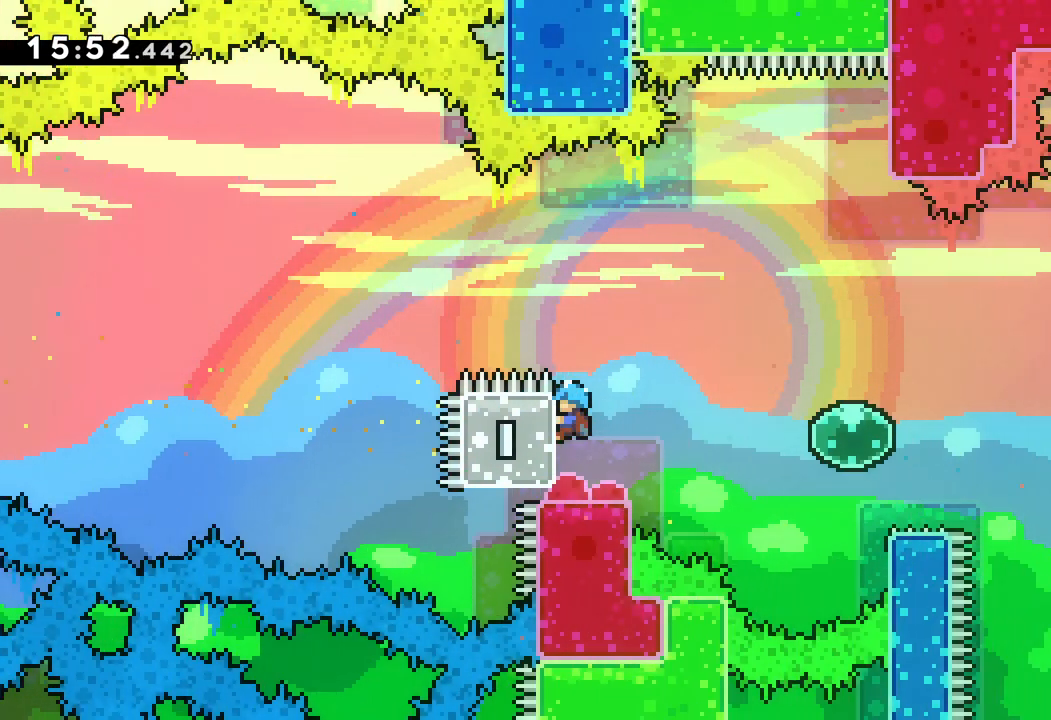
{"keys": ["jump", "right", "up"], "events": [[150, "grab", "up"], [317, "up", "down"], [333, "jump", "down"], [333, "right", "down"]]}
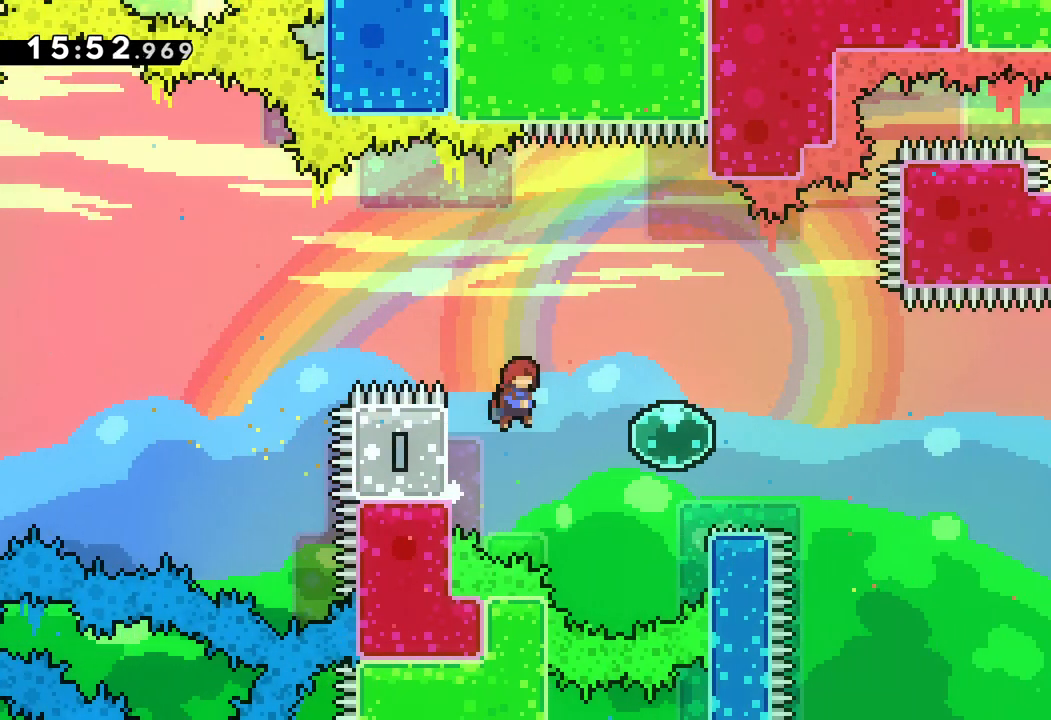
{"keys": ["down", "right"], "events": [[133, "jump", "up"], [150, "up", "up"], [333, "down", "down"]]}
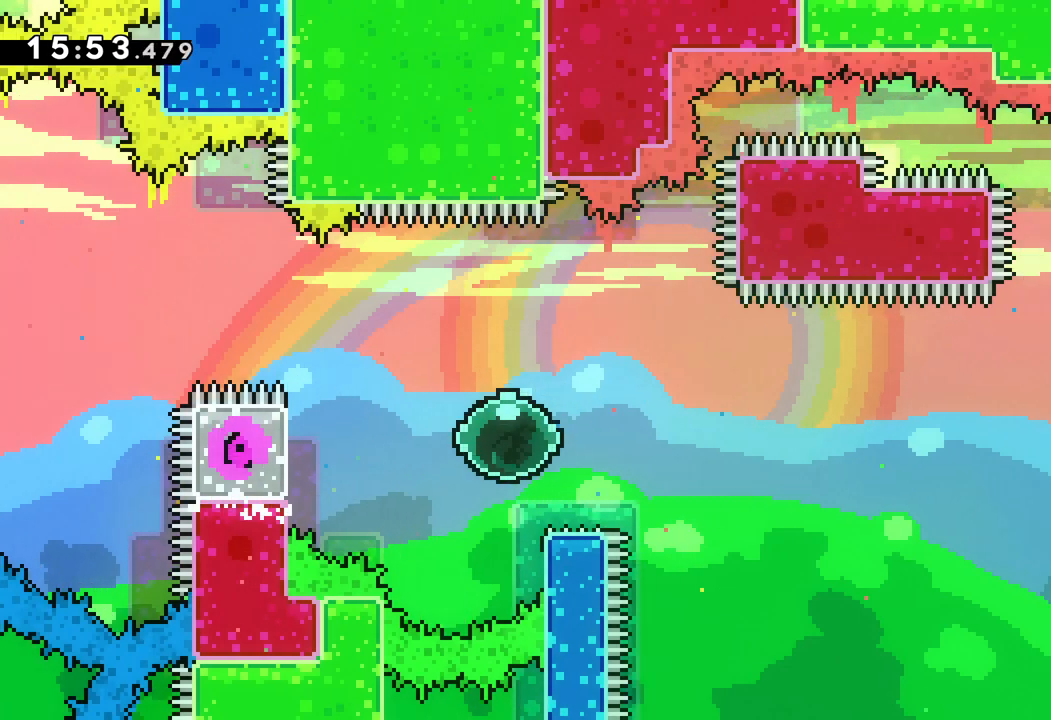
{"keys": ["jump", "right", "up"], "events": [[183, "jump", "down"], [300, "down", "up"], [483, "up", "down"]]}
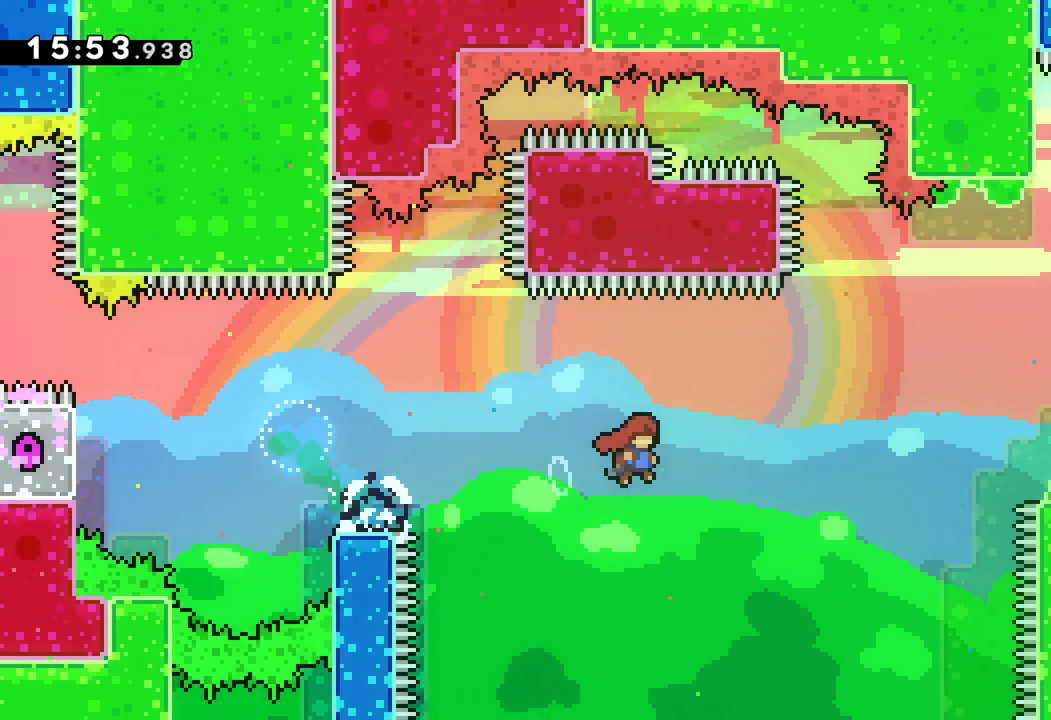
{"keys": ["right", "up"], "events": [[267, "dash", "down"], [283, "jump", "up"], [500, "dash", "up"]]}
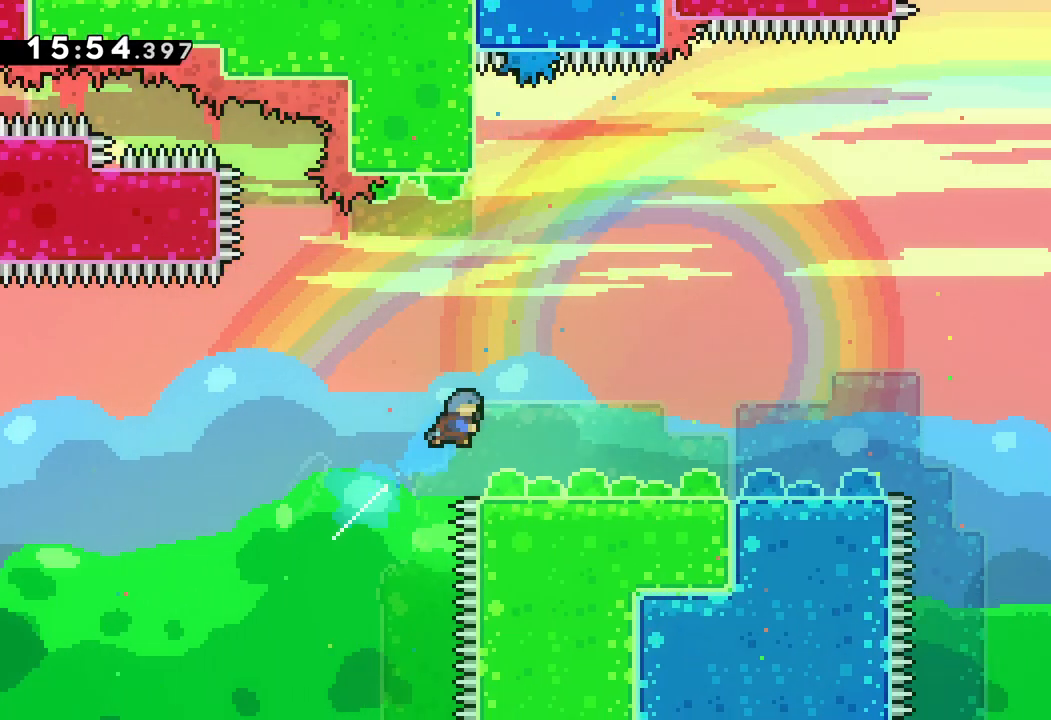
{"keys": ["right"], "events": [[300, "up", "up"]]}
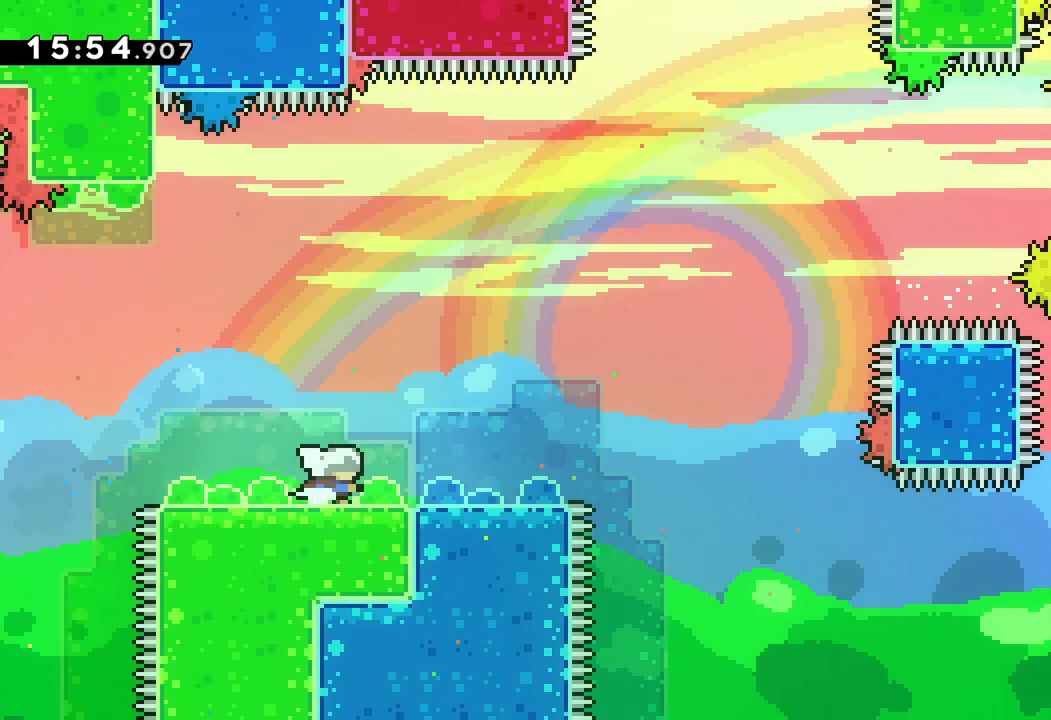
{"keys": ["right"], "events": []}
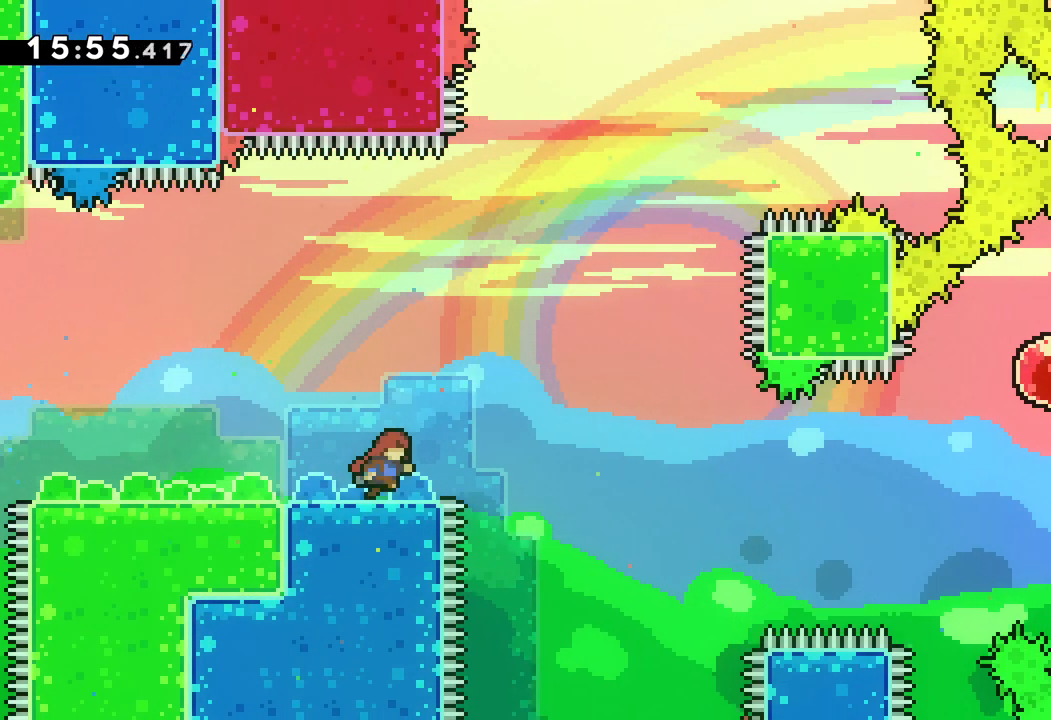
{"keys": ["jump", "right", "up"], "events": [[50, "jump", "down"], [117, "up", "down"]]}
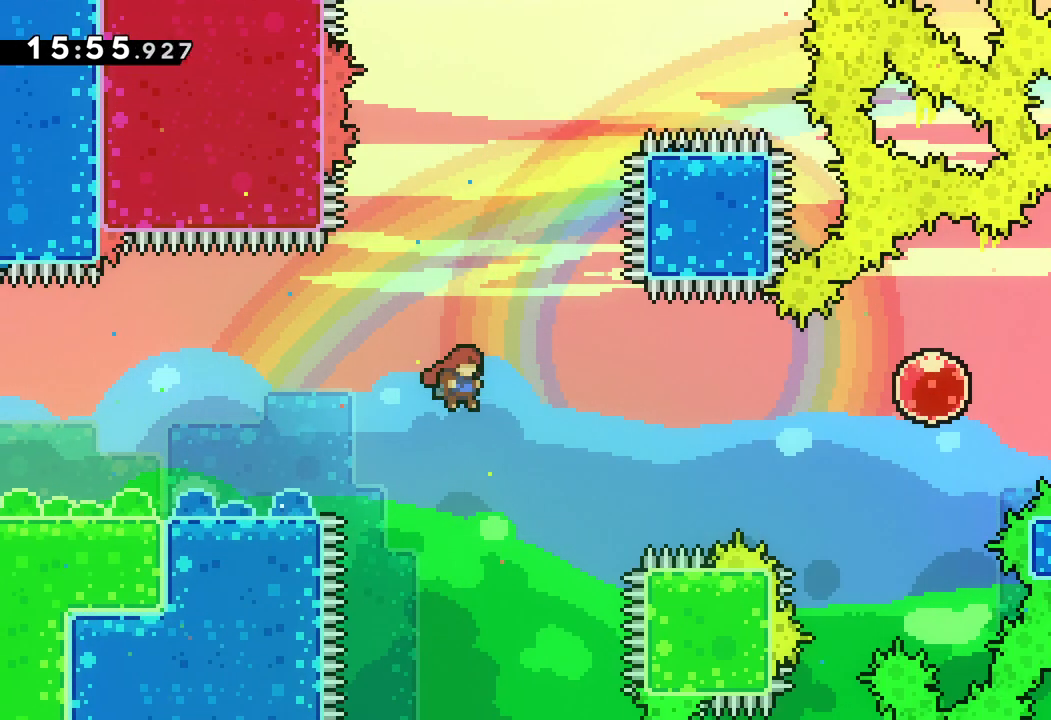
{"keys": ["dash", "right", "up"], "events": [[217, "jump", "up"], [300, "dash", "down"]]}
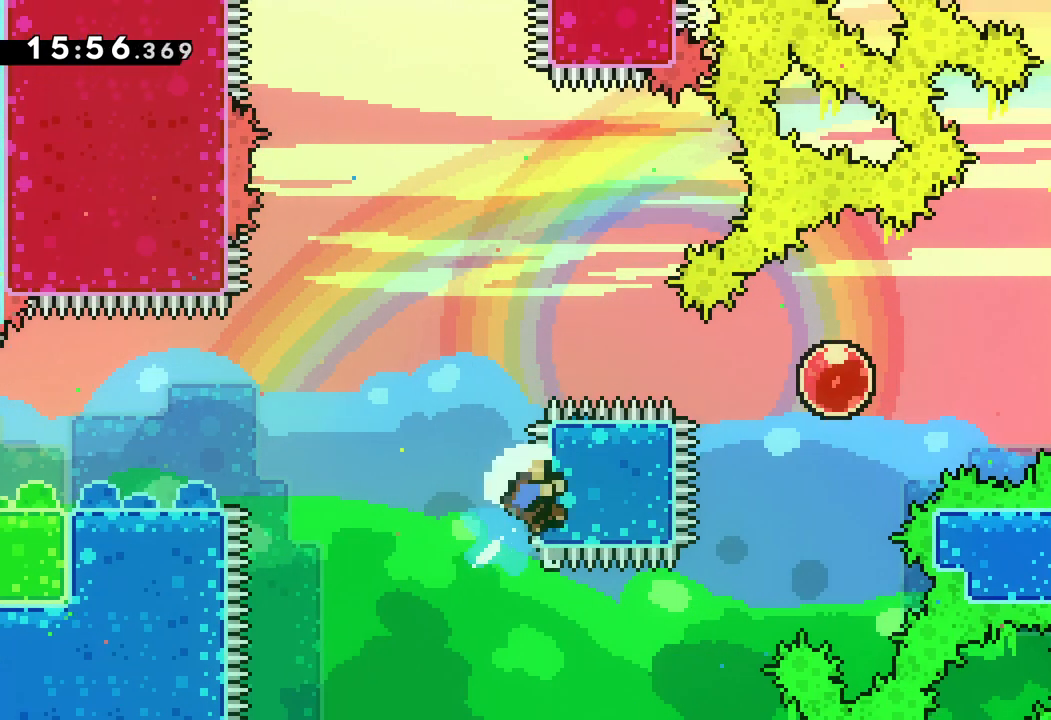
{"keys": [], "events": [[50, "dash", "up"], [250, "up", "up"], [317, "right", "up"]]}
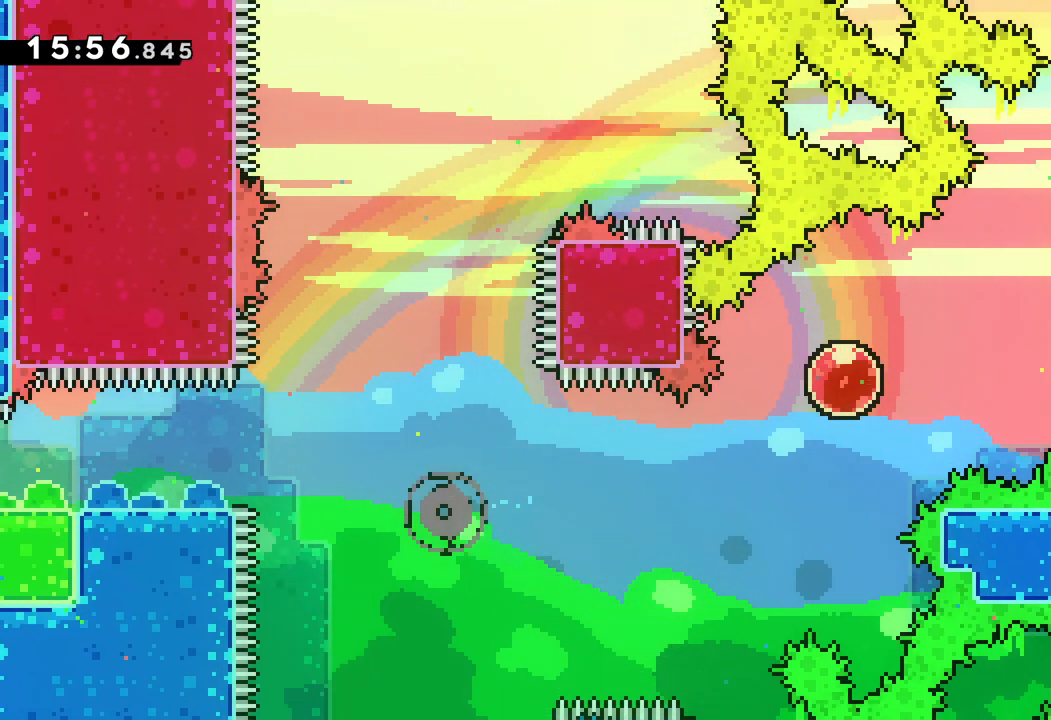
{"keys": [], "events": []}
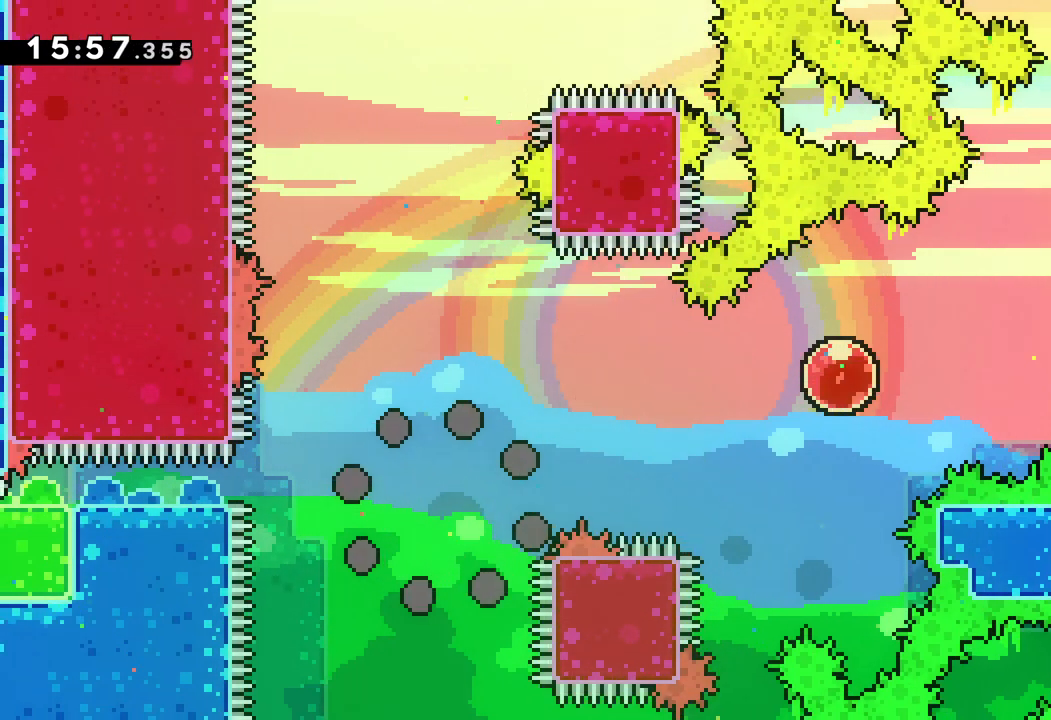
{"keys": [], "events": []}
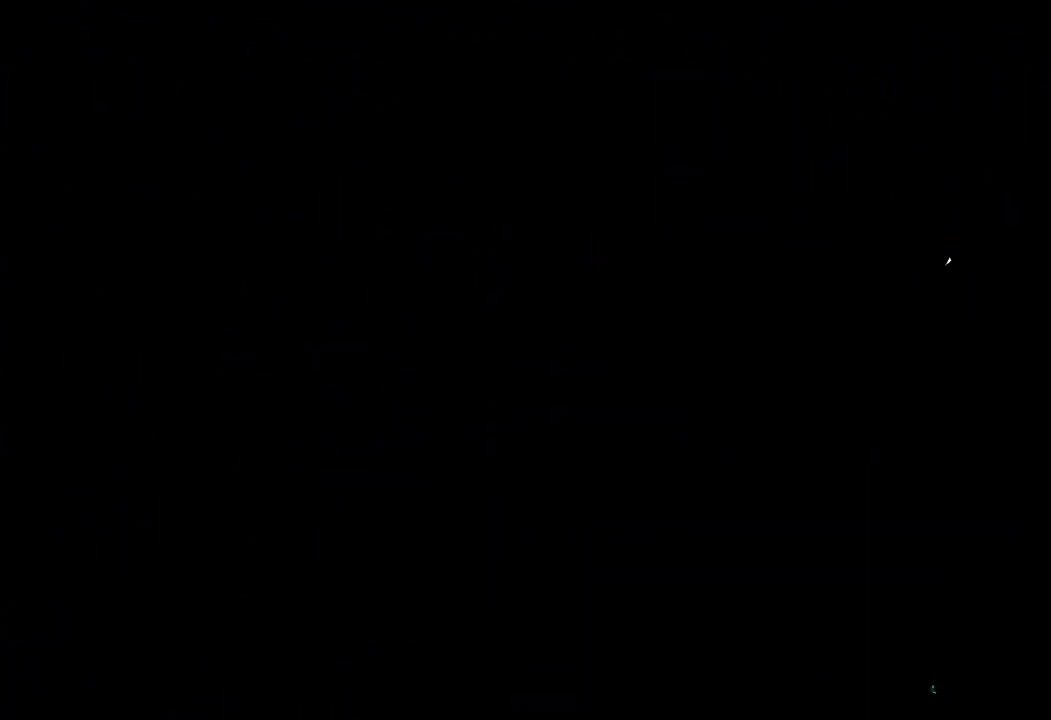
{"keys": [], "events": []}
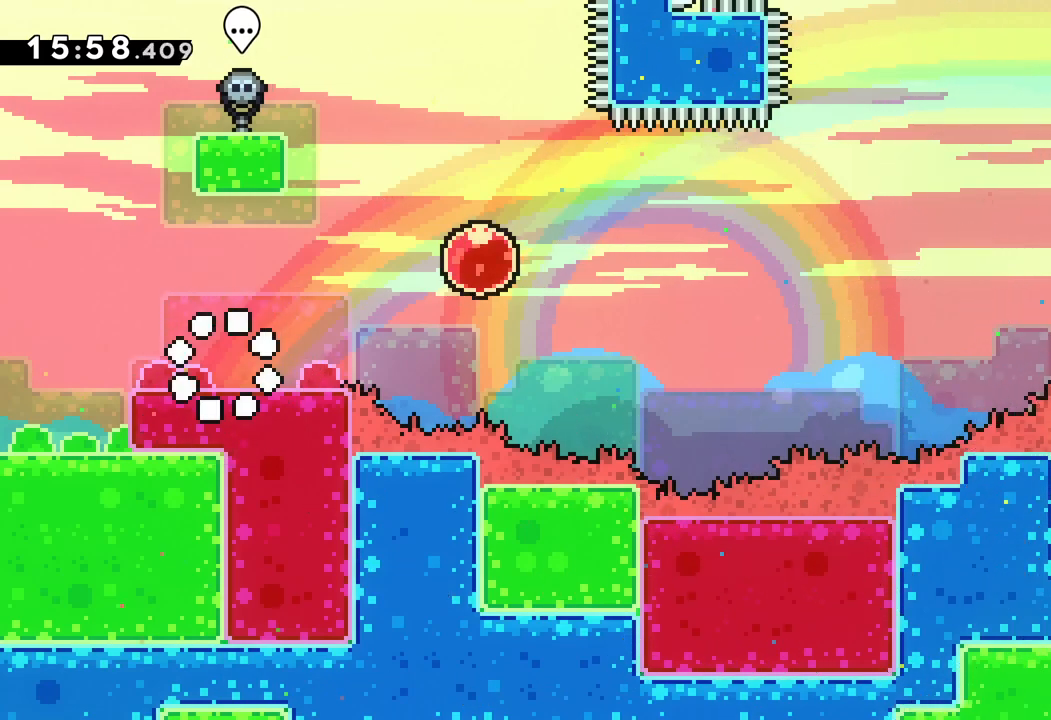
{"keys": [], "events": []}
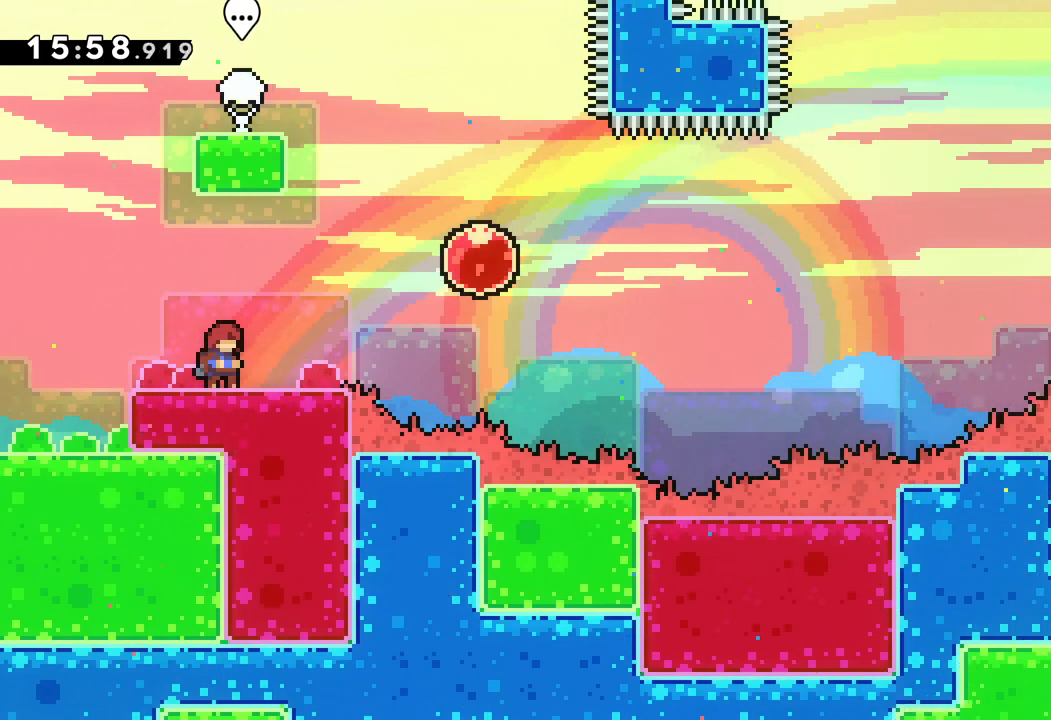
{"keys": [], "events": []}
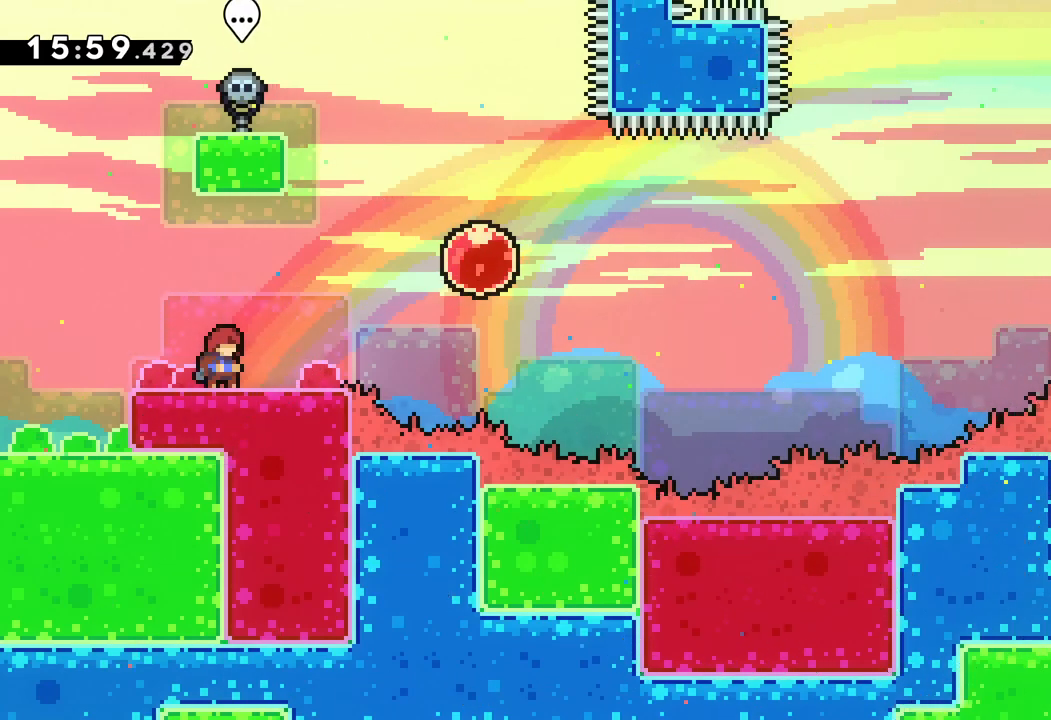
{"keys": [], "events": []}